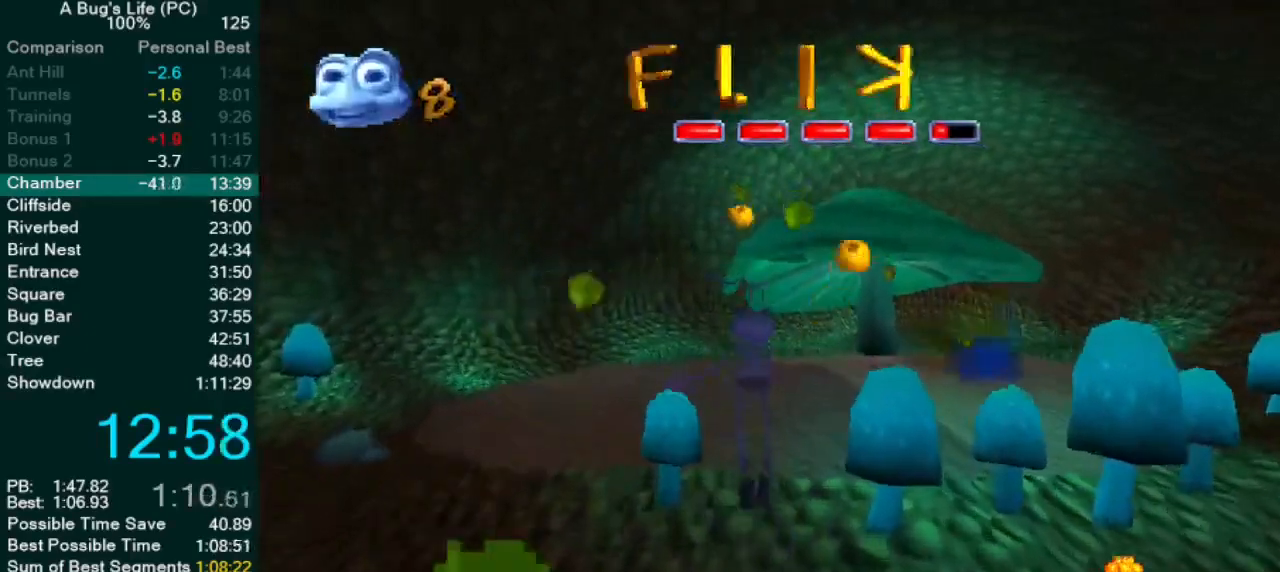
Gameplay with a controller (PlayStation layout); each line is a JSON object with the inputs held at the frame after it. "events" lists button and stick changes between this image and that frame as [ms after this image, input, new state], when the widget could be followed in between. Not read: L1 L3 R2 R3 right_stick.
{"buttons": ["SQUARE"], "left_stick": "up-right", "events": [[17, "SQUARE", "up"], [83, "SQUARE", "down"], [200, "SQUARE", "up"], [233, "CROSS", "down"], [317, "SQUARE", "down"], [350, "left_stick", "up-right"], [367, "CROSS", "up"], [400, "SQUARE", "up"], [467, "SQUARE", "down"]]}
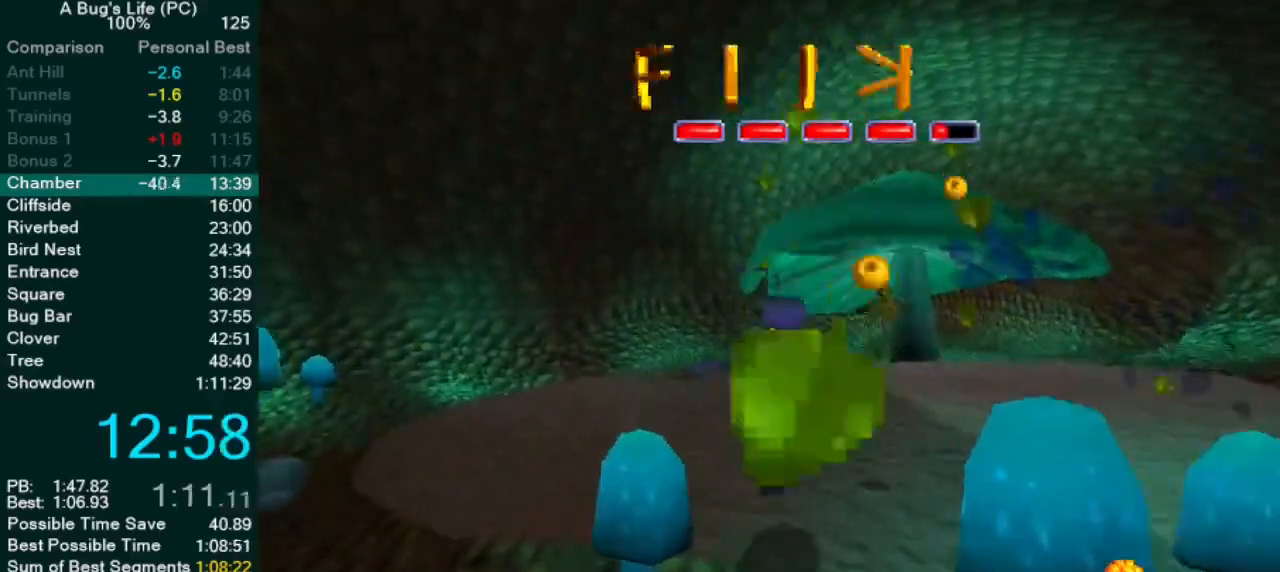
{"buttons": ["SQUARE"], "left_stick": "center", "events": [[50, "SQUARE", "up"], [133, "SQUARE", "down"], [200, "SQUARE", "up"], [217, "left_stick", "center"], [283, "SQUARE", "down"], [367, "SQUARE", "up"], [450, "SQUARE", "down"]]}
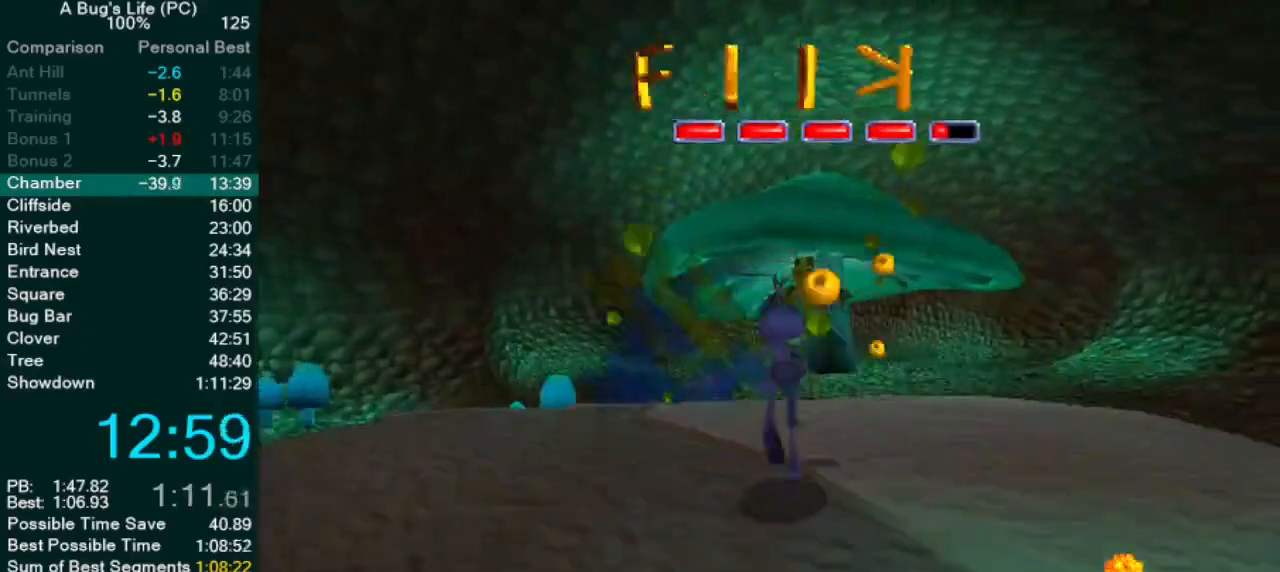
{"buttons": [], "left_stick": "up", "events": [[33, "SQUARE", "up"], [100, "SQUARE", "down"], [167, "SQUARE", "up"], [267, "SQUARE", "down"], [333, "SQUARE", "up"], [417, "SQUARE", "down"], [467, "left_stick", "up"], [500, "SQUARE", "up"]]}
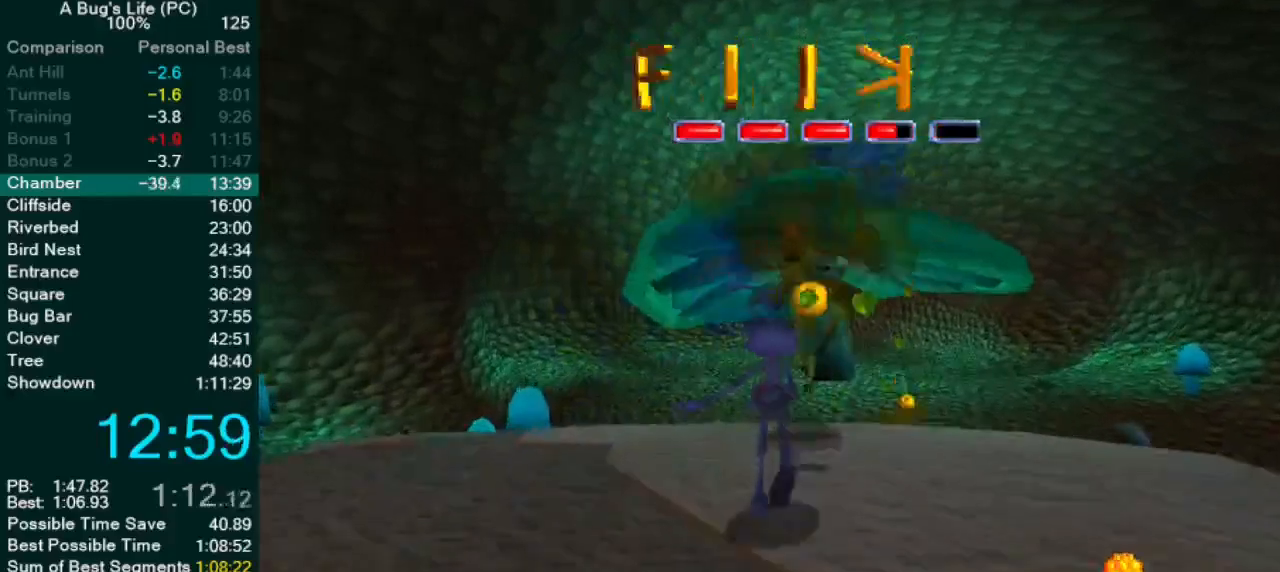
{"buttons": ["SQUARE"], "left_stick": "center", "events": [[50, "SQUARE", "down"], [150, "SQUARE", "up"], [183, "left_stick", "center"], [217, "SQUARE", "down"], [283, "SQUARE", "up"], [367, "SQUARE", "down"], [433, "SQUARE", "up"], [500, "SQUARE", "down"]]}
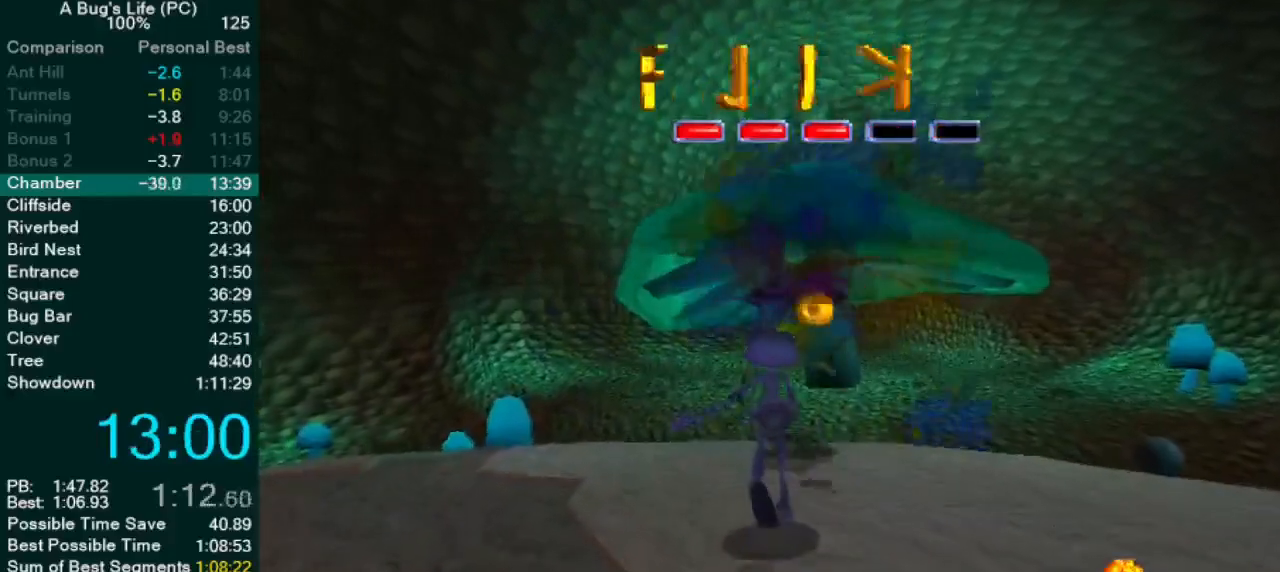
{"buttons": [], "left_stick": "center", "events": [[67, "SQUARE", "up"], [117, "left_stick", "up-right"], [167, "SQUARE", "down"], [217, "SQUARE", "up"], [217, "left_stick", "center"], [300, "SQUARE", "down"], [367, "SQUARE", "up"], [433, "SQUARE", "down"], [500, "SQUARE", "up"]]}
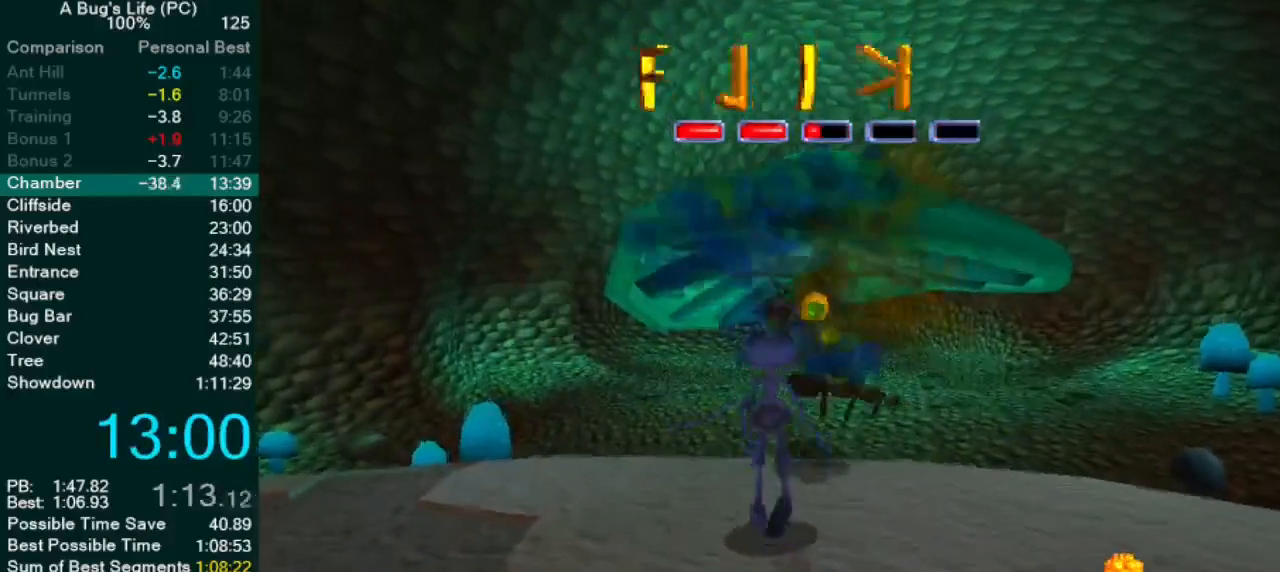
{"buttons": [], "left_stick": "center", "events": [[100, "SQUARE", "down"], [150, "SQUARE", "up"], [233, "SQUARE", "down"], [300, "SQUARE", "up"], [367, "SQUARE", "down"], [450, "SQUARE", "up"]]}
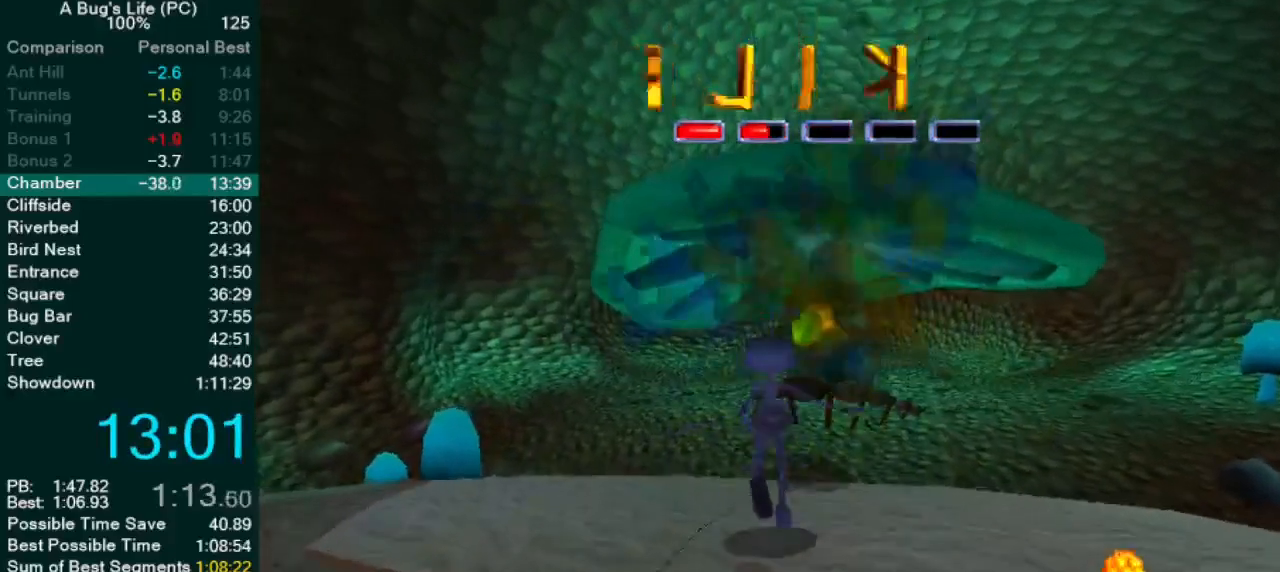
{"buttons": ["SQUARE"], "left_stick": "center", "events": [[17, "SQUARE", "down"], [83, "SQUARE", "up"], [167, "SQUARE", "down"], [200, "SQUARE", "up"], [317, "SQUARE", "down"], [367, "SQUARE", "up"], [483, "SQUARE", "down"]]}
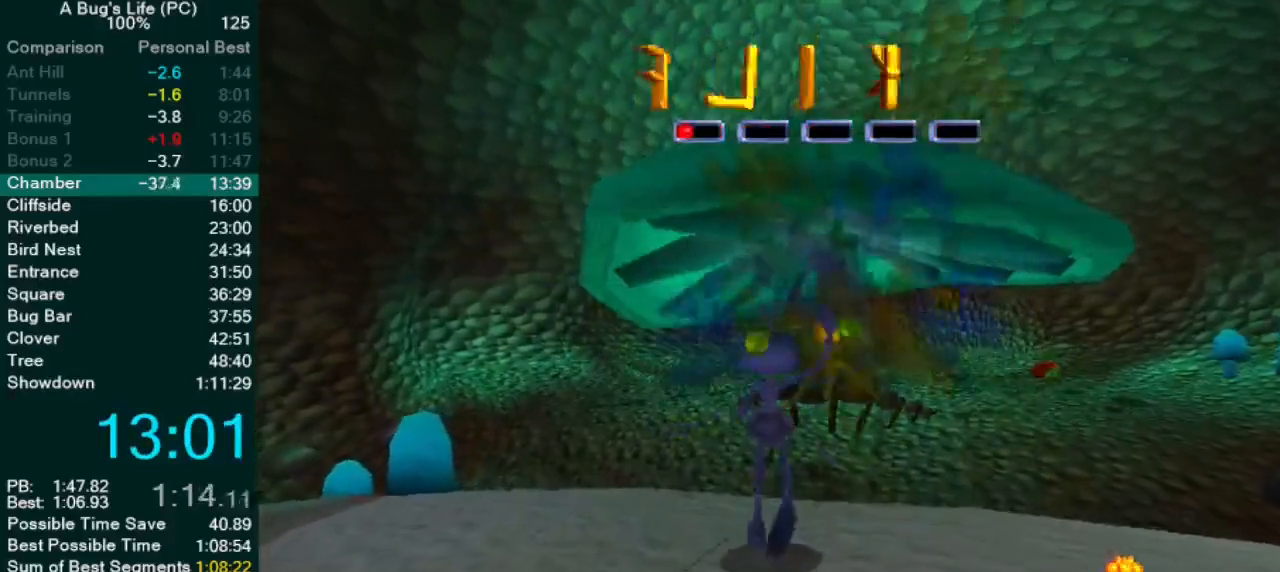
{"buttons": [], "left_stick": "center", "events": [[33, "SQUARE", "up"], [133, "SQUARE", "down"], [183, "SQUARE", "up"], [267, "SQUARE", "down"], [333, "SQUARE", "up"], [417, "SQUARE", "down"], [483, "SQUARE", "up"]]}
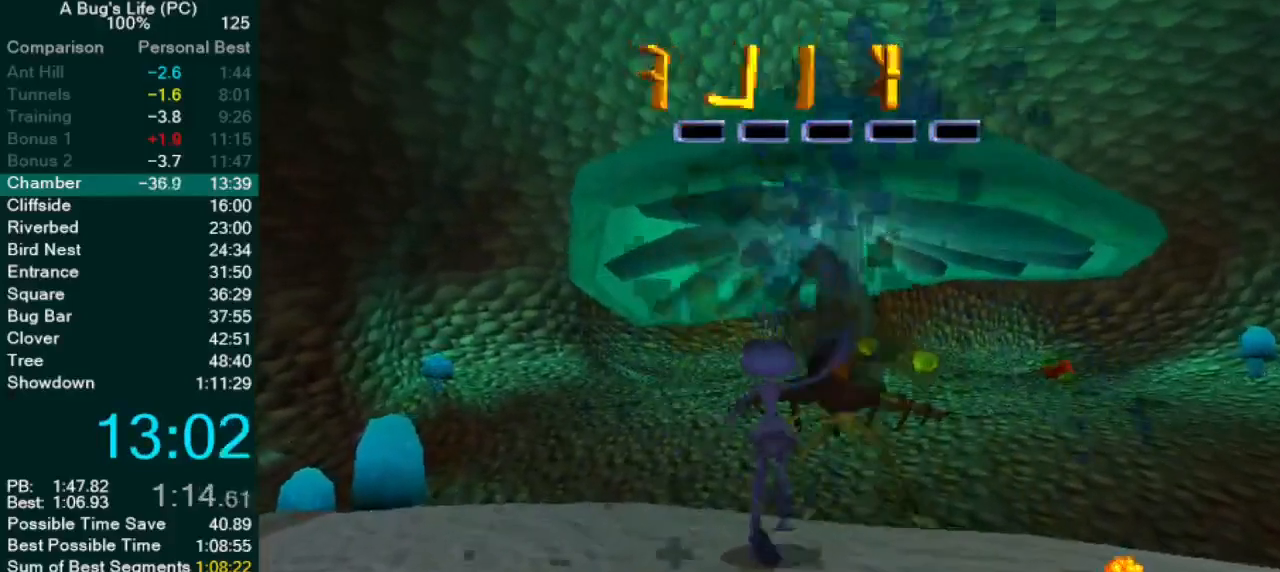
{"buttons": [], "left_stick": "center", "events": [[67, "SQUARE", "down"], [133, "SQUARE", "up"], [283, "START", "down"], [350, "START", "up"], [383, "DPAD_DOWN", "down"], [433, "CROSS", "down"], [467, "DPAD_DOWN", "up"], [500, "CROSS", "up"]]}
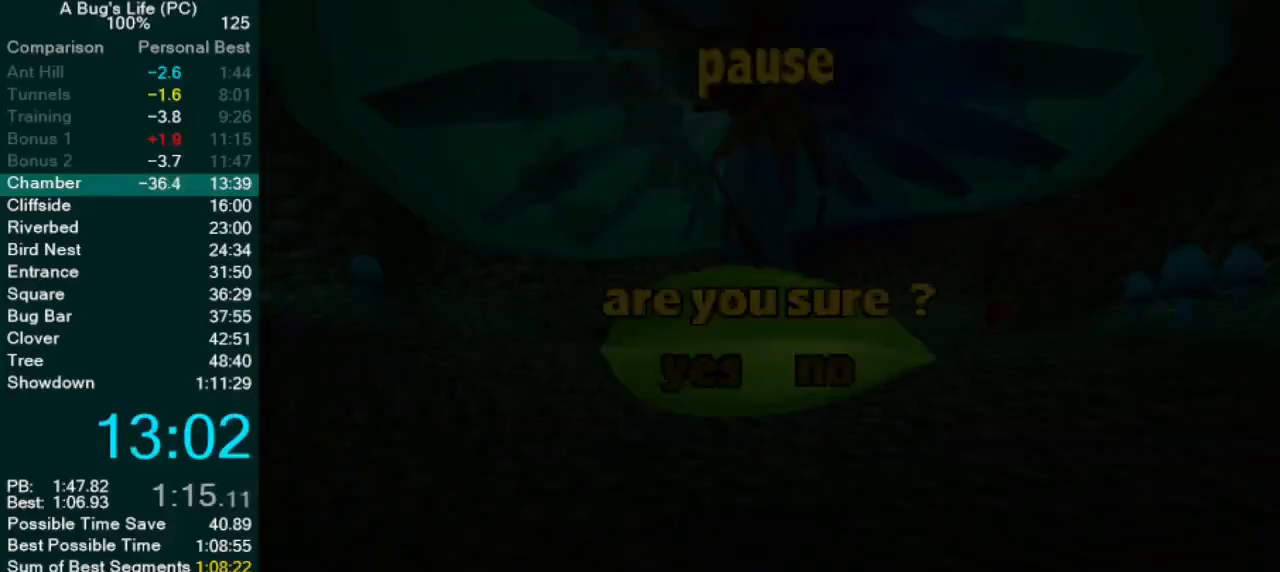
{"buttons": [], "left_stick": "center", "events": [[17, "DPAD_LEFT", "down"], [50, "CROSS", "down"], [100, "DPAD_LEFT", "up"], [133, "CROSS", "up"]]}
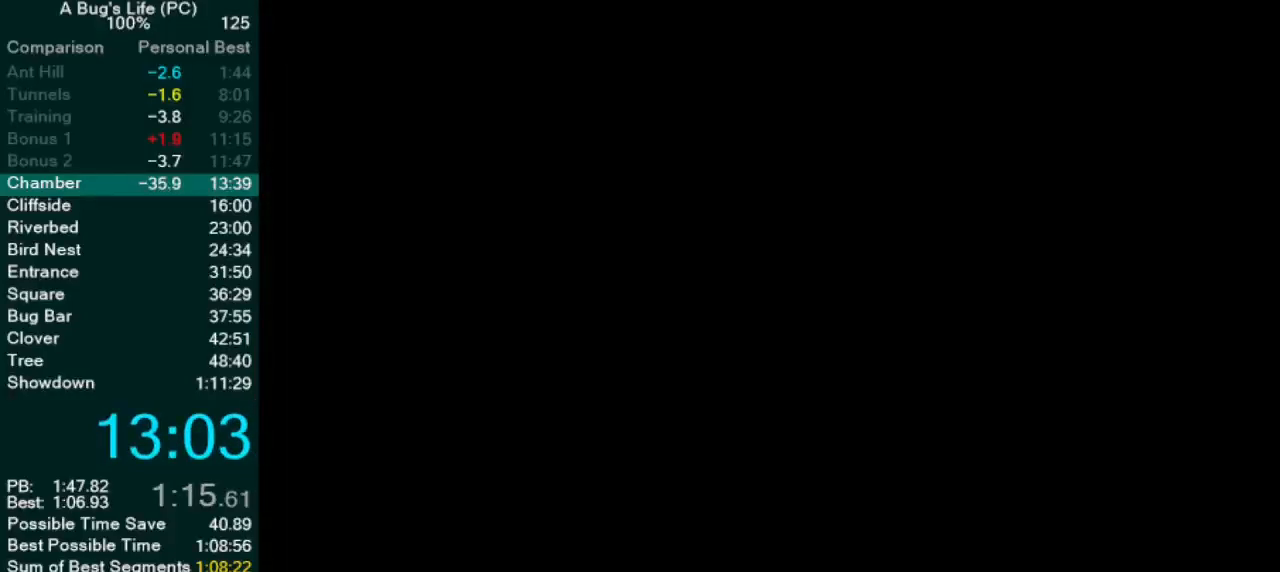
{"buttons": [], "left_stick": "center", "events": [[300, "SELECT", "down"], [367, "CIRCLE", "down"], [383, "SELECT", "up"], [450, "CIRCLE", "up"]]}
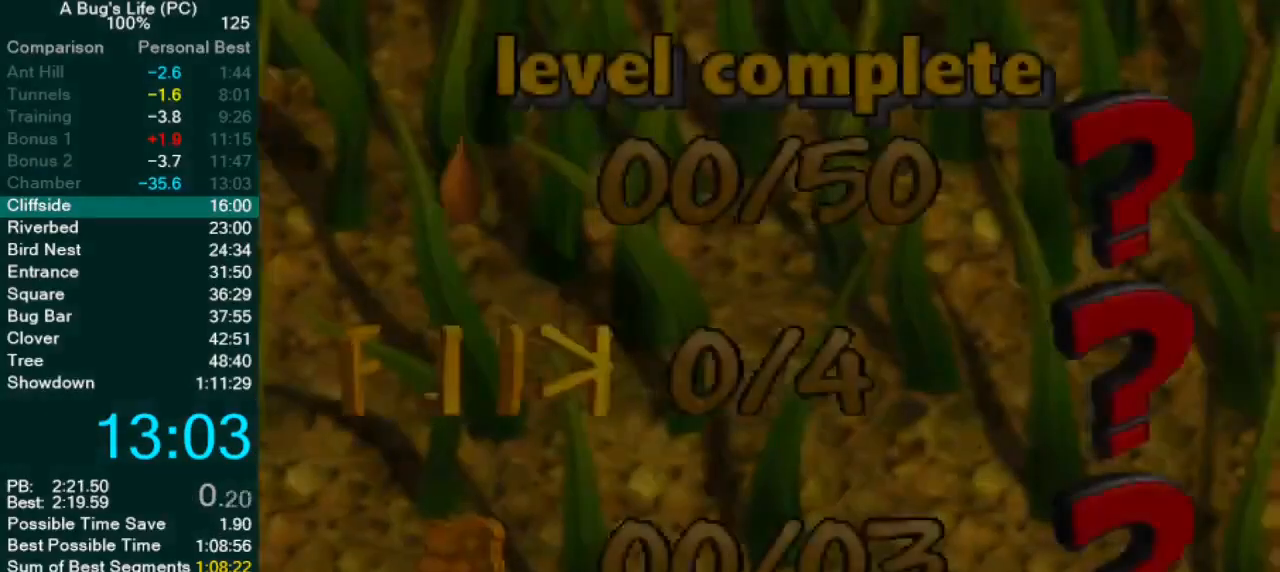
{"buttons": ["CIRCLE"], "left_stick": "center", "events": [[50, "CIRCLE", "down"], [117, "CIRCLE", "up"], [183, "CIRCLE", "down"], [250, "CIRCLE", "up"], [333, "CIRCLE", "down"], [383, "CIRCLE", "up"], [467, "CIRCLE", "down"]]}
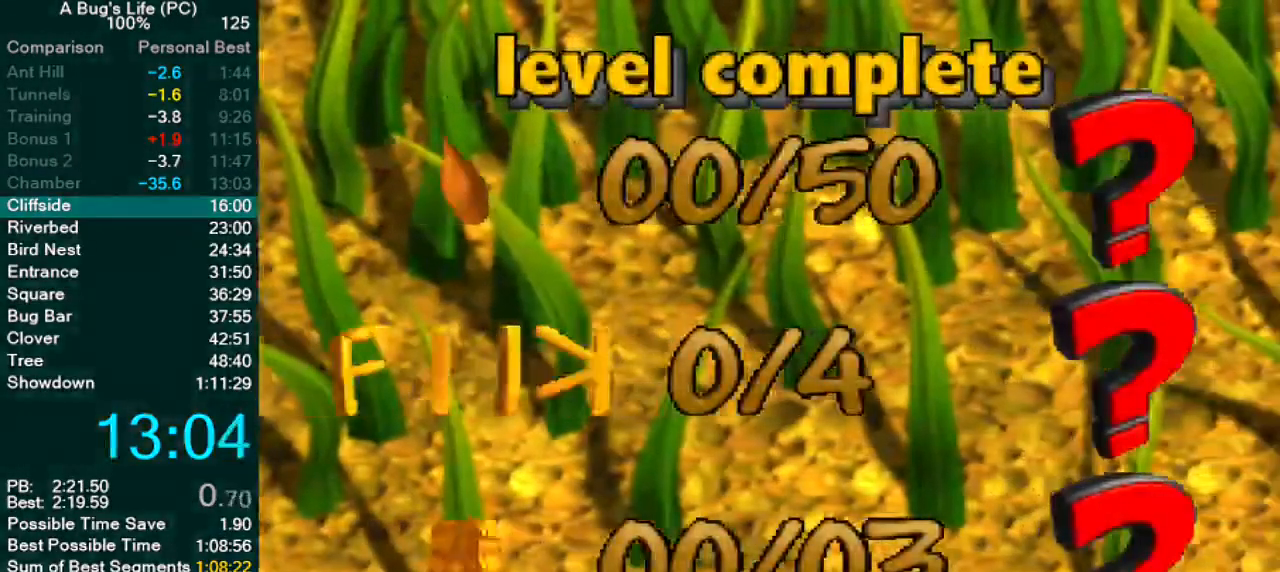
{"buttons": ["CIRCLE"], "left_stick": "center", "events": [[33, "CIRCLE", "up"], [117, "CIRCLE", "down"], [183, "CIRCLE", "up"], [250, "CIRCLE", "down"], [300, "CIRCLE", "up"], [400, "CIRCLE", "down"]]}
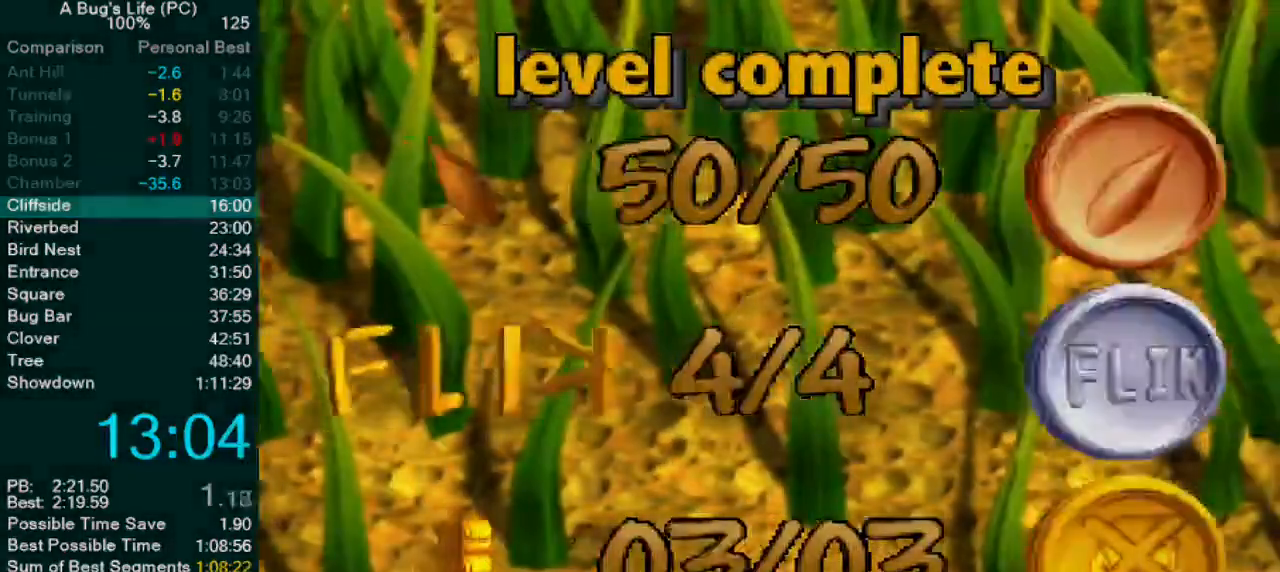
{"buttons": [], "left_stick": "center", "events": [[83, "CIRCLE", "up"], [150, "CIRCLE", "down"], [233, "CIRCLE", "up"], [317, "CIRCLE", "down"], [383, "CIRCLE", "up"]]}
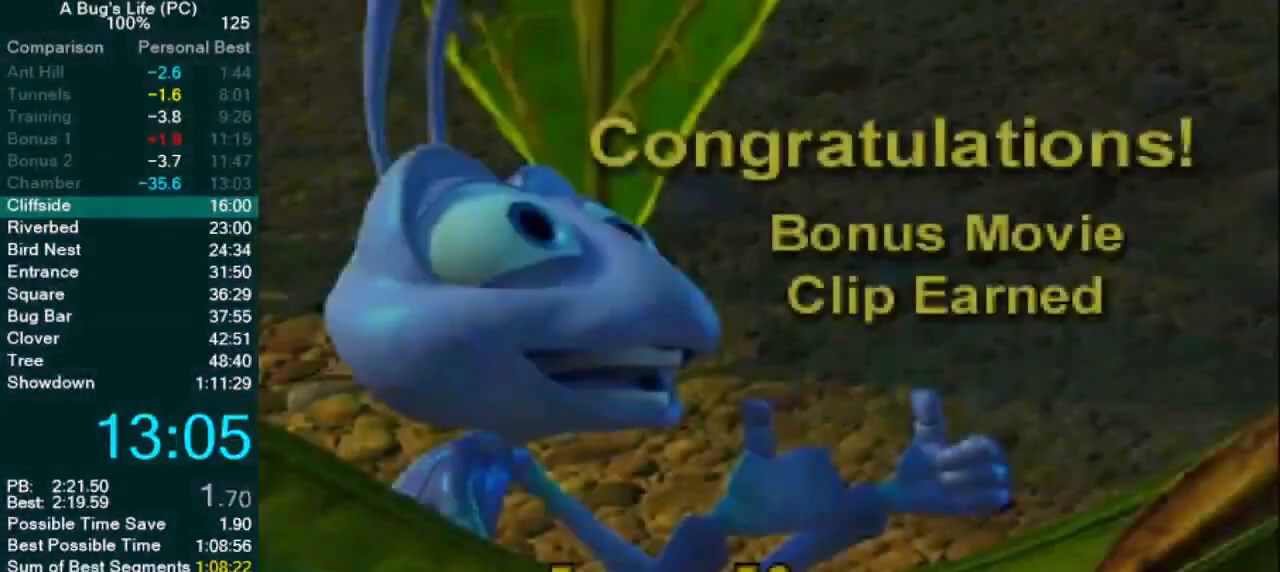
{"buttons": [], "left_stick": "center", "events": [[233, "CIRCLE", "down"], [317, "CIRCLE", "up"], [400, "CIRCLE", "down"], [467, "CIRCLE", "up"]]}
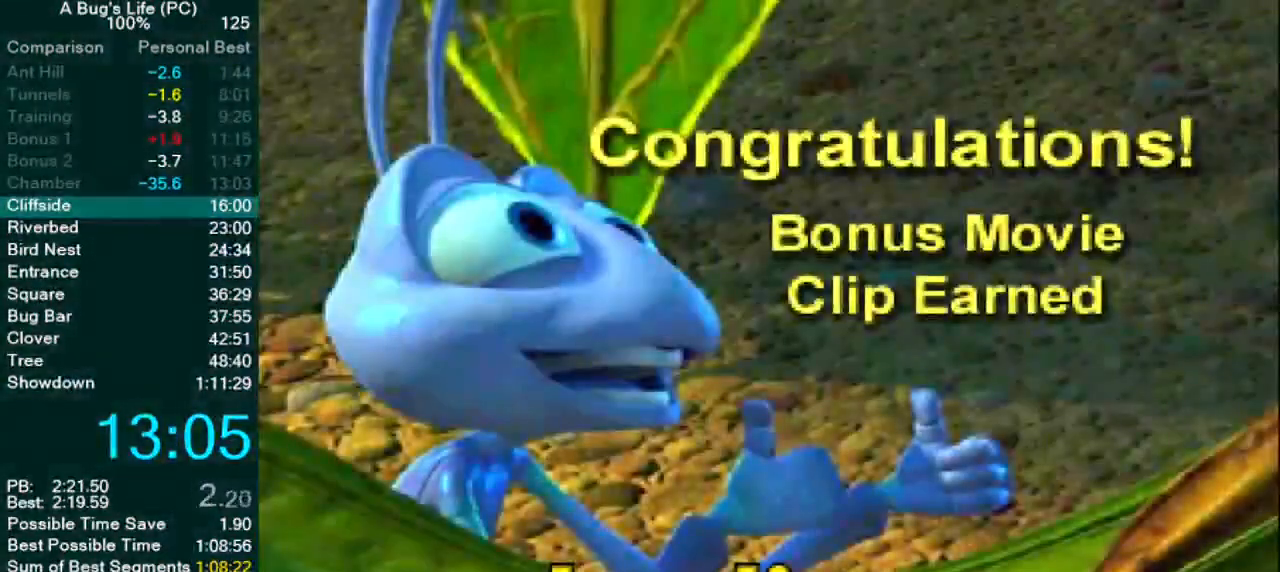
{"buttons": ["CIRCLE"], "left_stick": "center", "events": [[67, "CIRCLE", "down"], [117, "CIRCLE", "up"], [200, "CIRCLE", "down"], [267, "CIRCLE", "up"], [350, "CIRCLE", "down"], [433, "CIRCLE", "up"], [500, "CIRCLE", "down"]]}
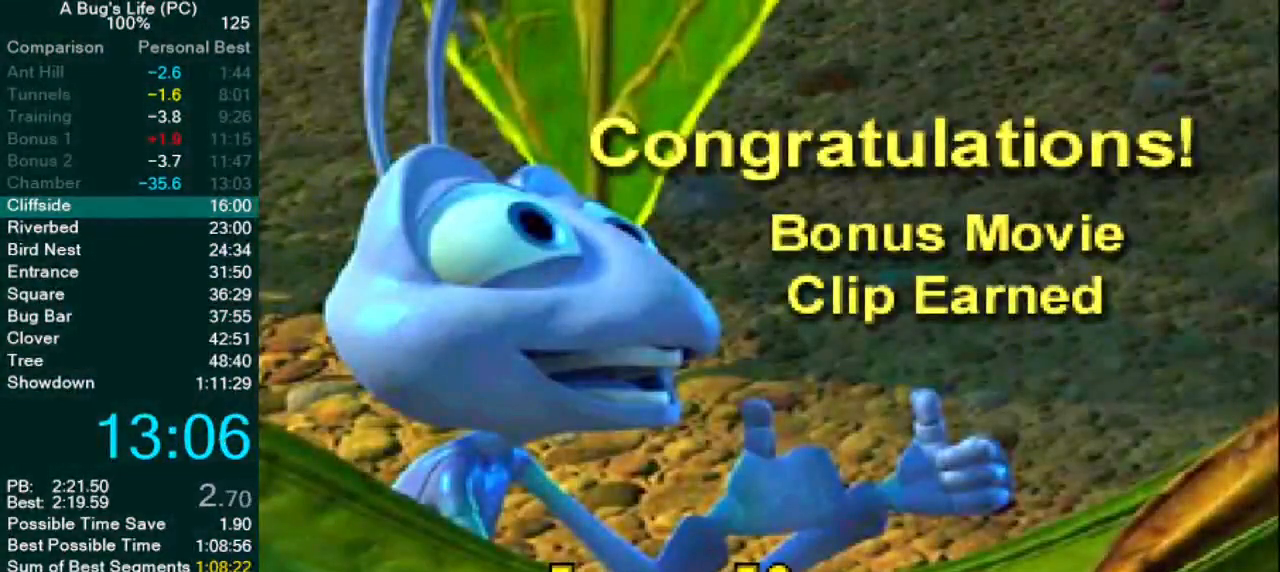
{"buttons": ["CIRCLE"], "left_stick": "center", "events": [[83, "CIRCLE", "up"], [150, "CIRCLE", "down"], [233, "CIRCLE", "up"], [317, "CIRCLE", "down"], [383, "CIRCLE", "up"], [467, "CIRCLE", "down"]]}
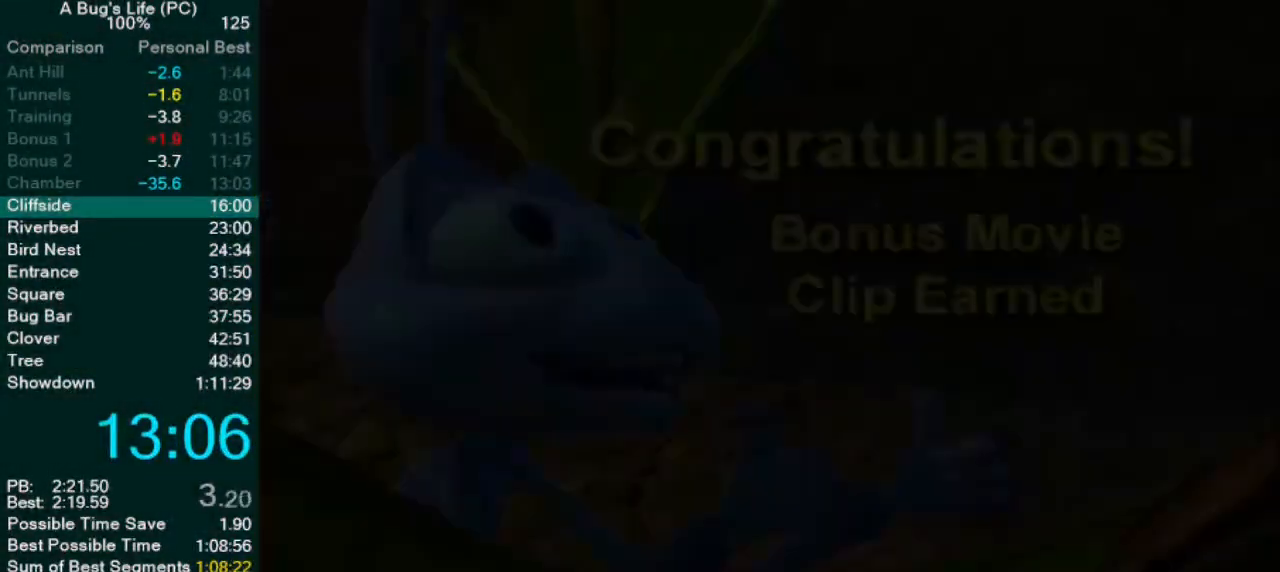
{"buttons": ["CIRCLE"], "left_stick": "center", "events": [[33, "CIRCLE", "up"], [133, "CIRCLE", "down"], [200, "CIRCLE", "up"], [300, "CIRCLE", "down"], [350, "CIRCLE", "up"], [433, "CIRCLE", "down"]]}
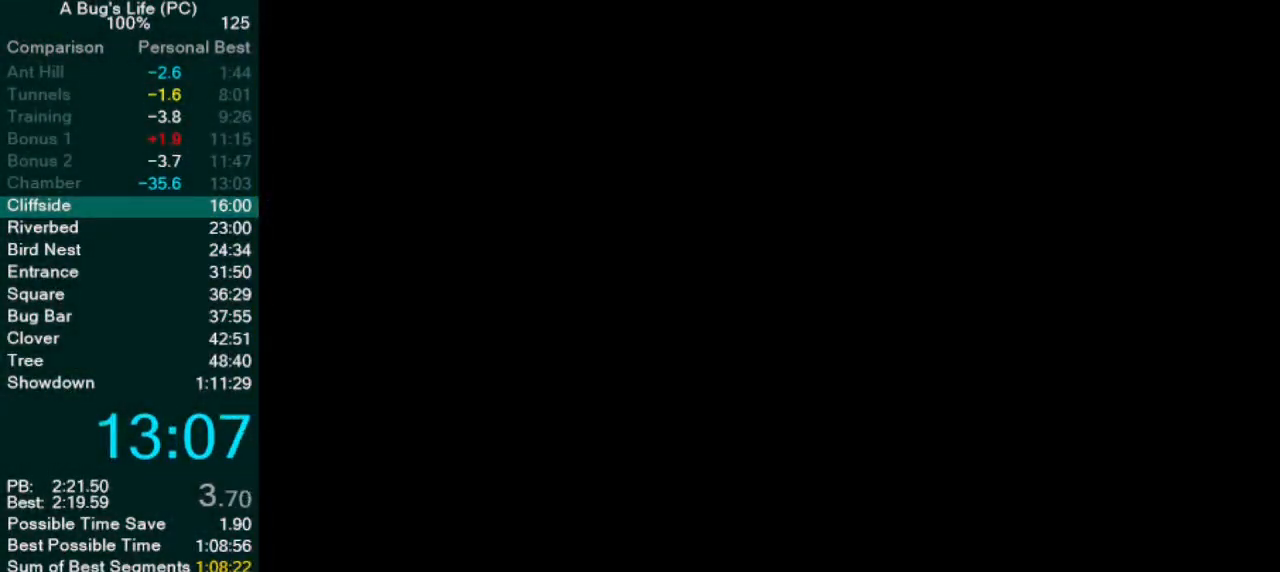
{"buttons": [], "left_stick": "center", "events": [[17, "CIRCLE", "up"], [100, "CIRCLE", "down"], [167, "CIRCLE", "up"], [250, "CIRCLE", "down"], [317, "CIRCLE", "up"], [400, "CIRCLE", "down"], [483, "CIRCLE", "up"]]}
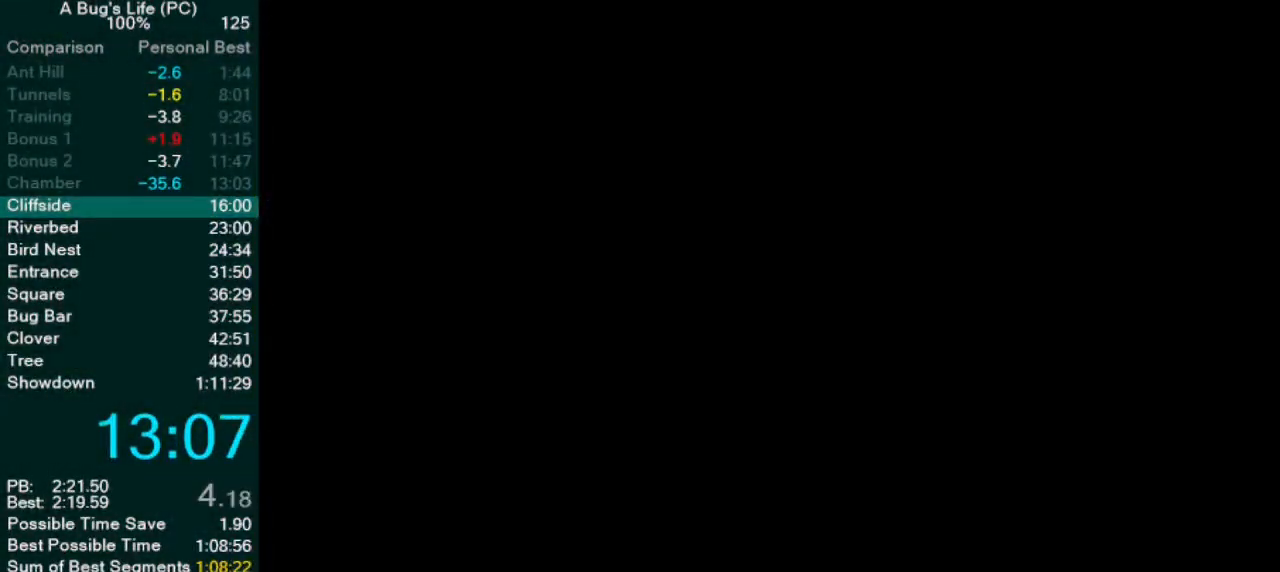
{"buttons": [], "left_stick": "center", "events": [[50, "CIRCLE", "down"], [133, "CIRCLE", "up"], [217, "CIRCLE", "down"], [267, "CIRCLE", "up"]]}
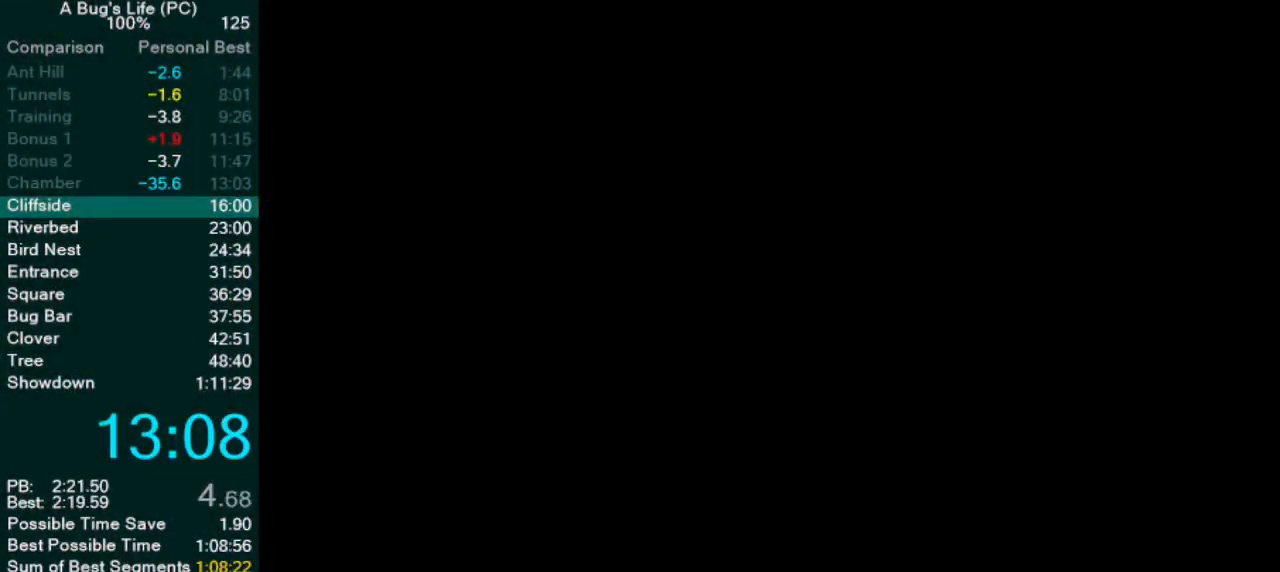
{"buttons": [], "left_stick": "center", "events": [[117, "DPAD_RIGHT", "down"], [183, "DPAD_RIGHT", "up"], [250, "DPAD_RIGHT", "down"], [317, "DPAD_RIGHT", "up"], [383, "DPAD_RIGHT", "down"], [450, "DPAD_RIGHT", "up"]]}
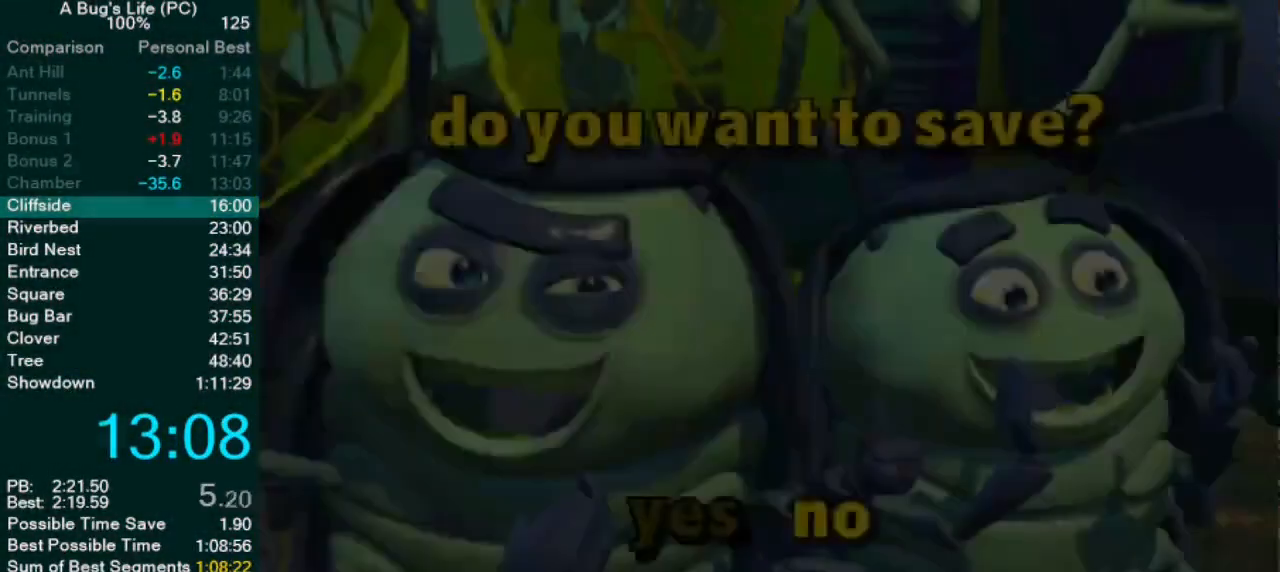
{"buttons": ["CIRCLE"], "left_stick": "center", "events": [[33, "DPAD_RIGHT", "down"], [83, "DPAD_RIGHT", "up"], [183, "CIRCLE", "down"], [250, "CIRCLE", "up"], [317, "CIRCLE", "down"], [383, "CIRCLE", "up"], [467, "CIRCLE", "down"]]}
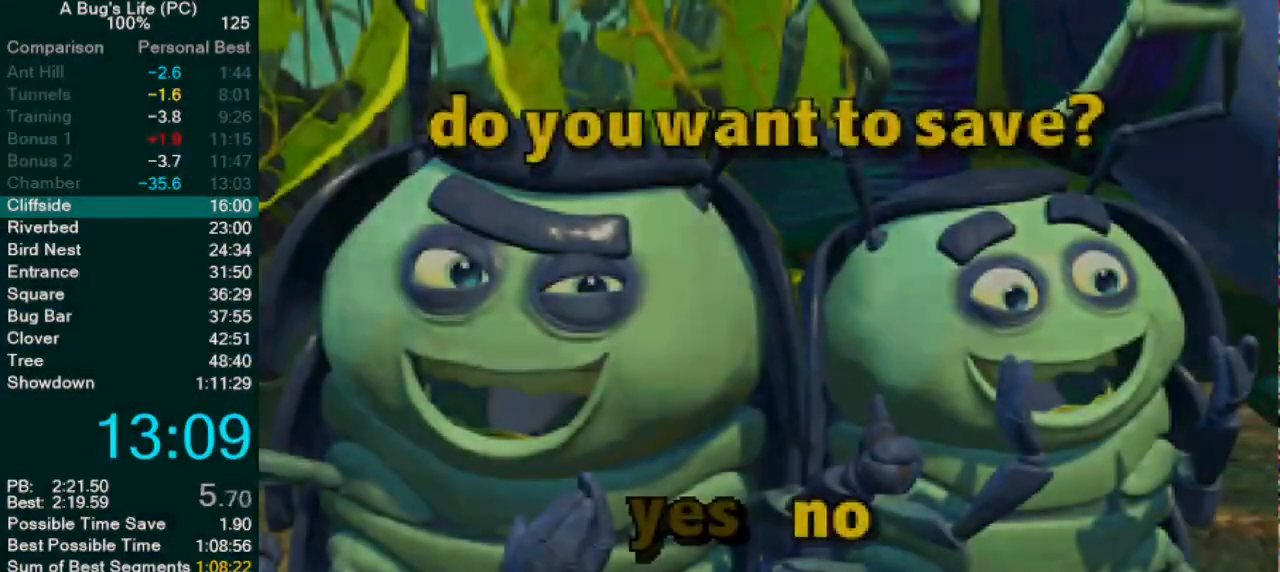
{"buttons": ["DPAD_RIGHT"], "left_stick": "center", "events": [[17, "CIRCLE", "up"], [50, "DPAD_RIGHT", "down"]]}
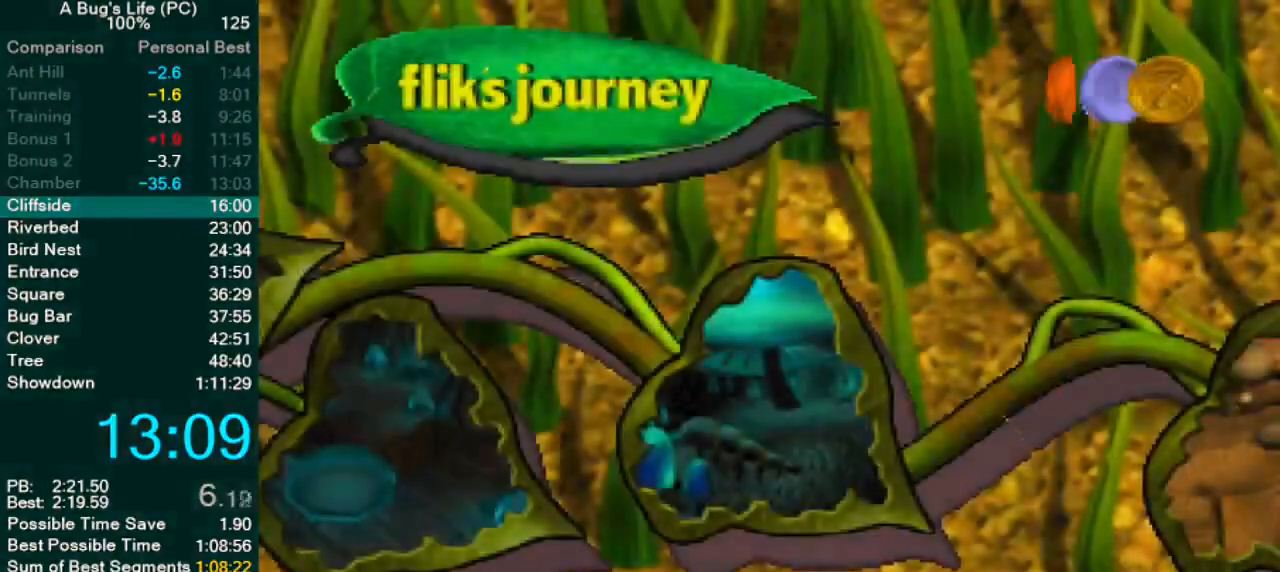
{"buttons": ["CIRCLE"], "left_stick": "center", "events": [[267, "DPAD_RIGHT", "up"], [317, "CIRCLE", "down"], [383, "CIRCLE", "up"], [467, "CIRCLE", "down"]]}
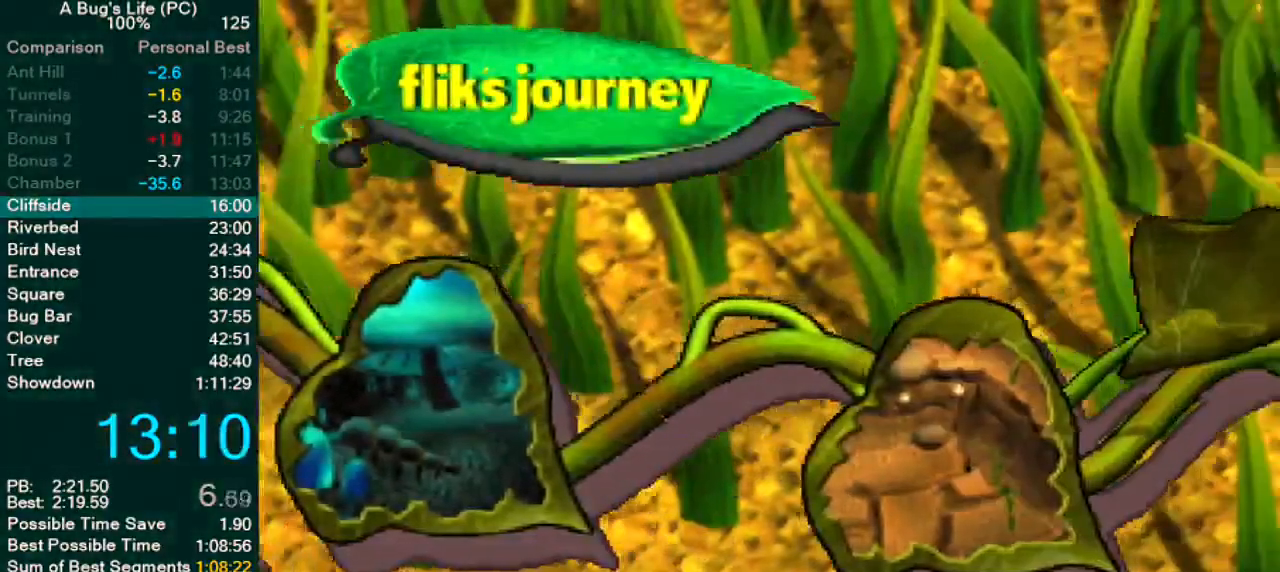
{"buttons": [], "left_stick": "center", "events": [[33, "CIRCLE", "up"], [117, "CIRCLE", "down"], [183, "CIRCLE", "up"], [267, "CIRCLE", "down"], [350, "CIRCLE", "up"], [400, "CIRCLE", "down"], [483, "CIRCLE", "up"]]}
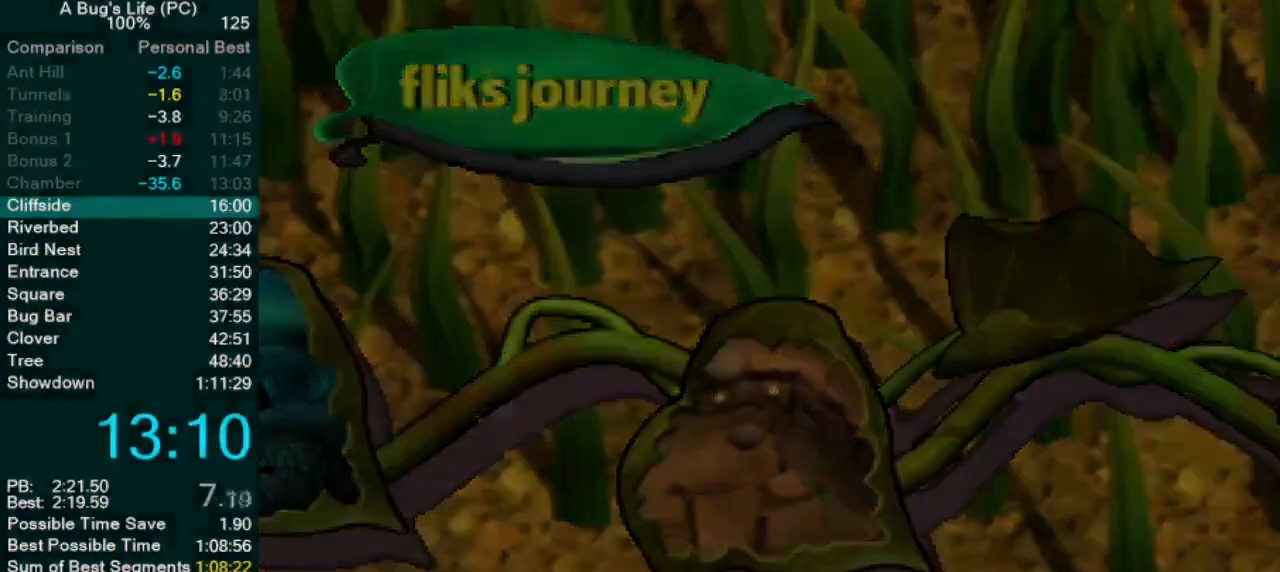
{"buttons": [], "left_stick": "center", "events": [[67, "CIRCLE", "down"], [133, "CIRCLE", "up"], [217, "CIRCLE", "down"], [283, "CIRCLE", "up"], [367, "CIRCLE", "down"], [433, "CIRCLE", "up"]]}
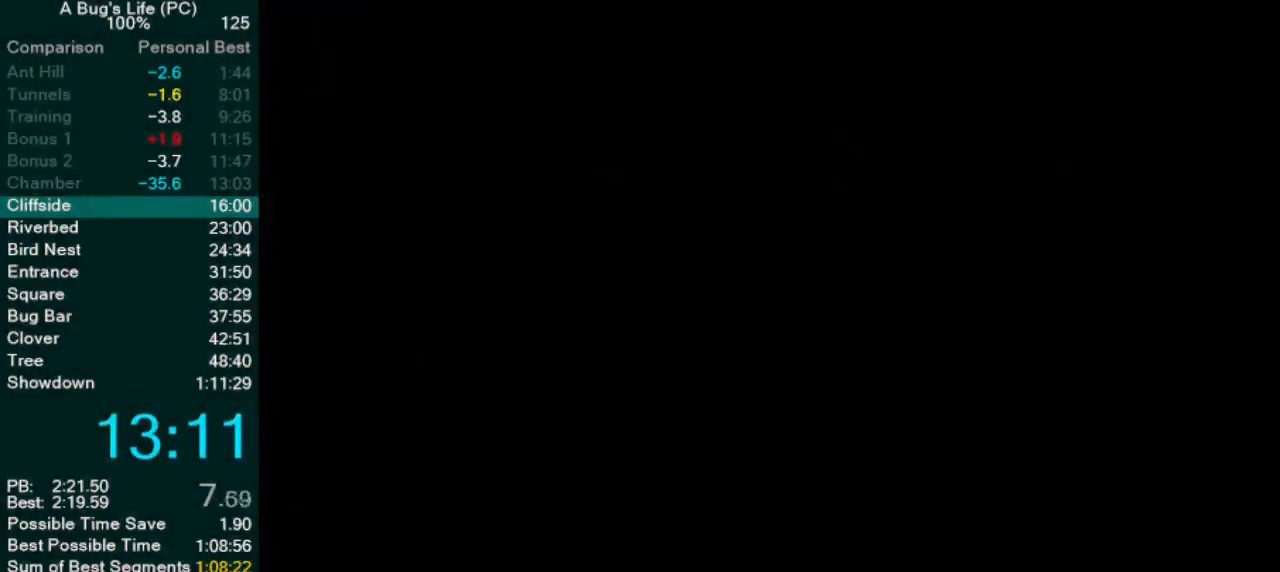
{"buttons": ["CIRCLE"], "left_stick": "center", "events": [[17, "CIRCLE", "down"], [83, "CIRCLE", "up"], [167, "CIRCLE", "down"], [233, "CIRCLE", "up"], [317, "CIRCLE", "down"], [383, "CIRCLE", "up"], [467, "CIRCLE", "down"]]}
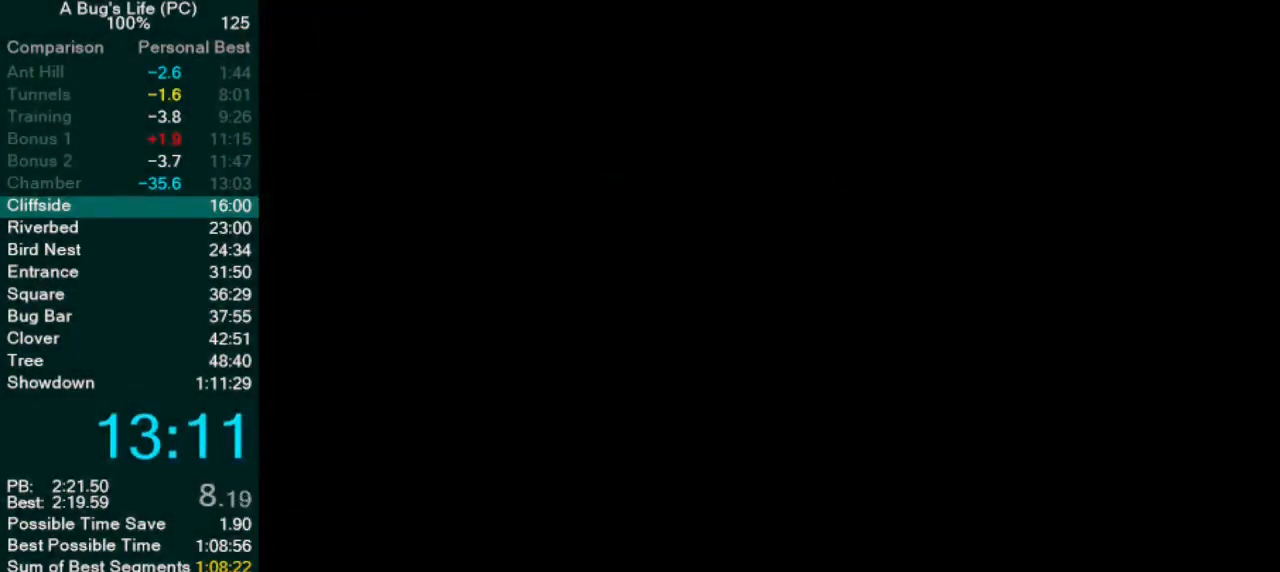
{"buttons": [], "left_stick": "center", "events": [[33, "CIRCLE", "up"], [117, "CIRCLE", "down"], [183, "CIRCLE", "up"], [267, "CIRCLE", "down"], [333, "CIRCLE", "up"], [400, "CIRCLE", "down"], [467, "CIRCLE", "up"]]}
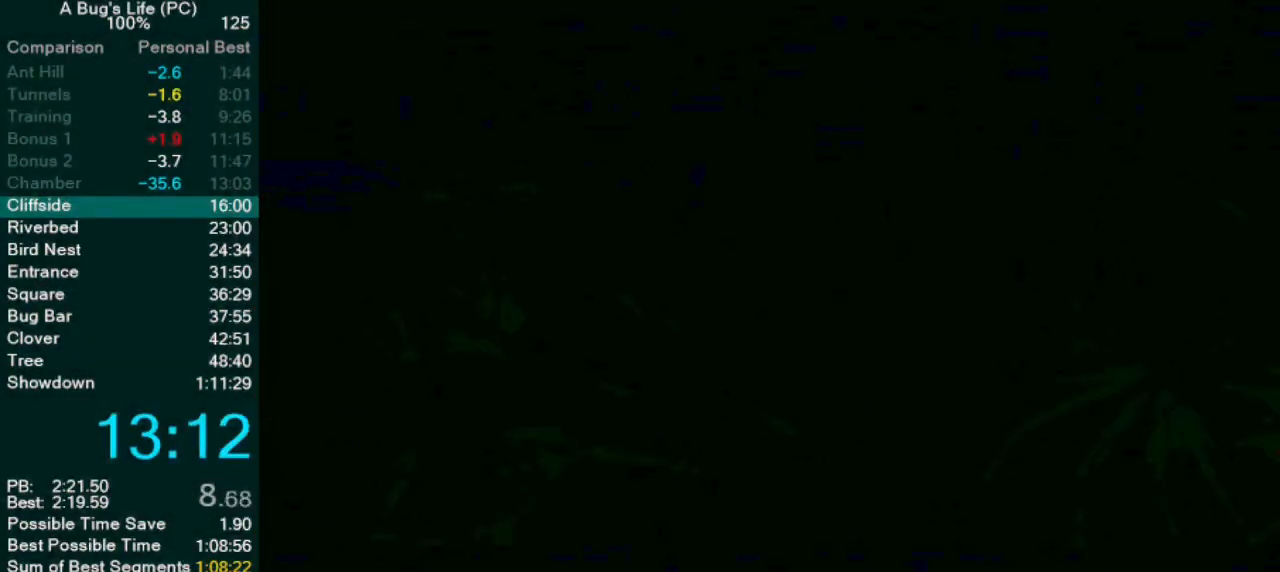
{"buttons": ["CIRCLE"], "left_stick": "center", "events": [[33, "CIRCLE", "down"], [100, "CIRCLE", "up"], [167, "CIRCLE", "down"], [250, "CIRCLE", "up"], [350, "CIRCLE", "down"], [400, "CIRCLE", "up"], [483, "CIRCLE", "down"]]}